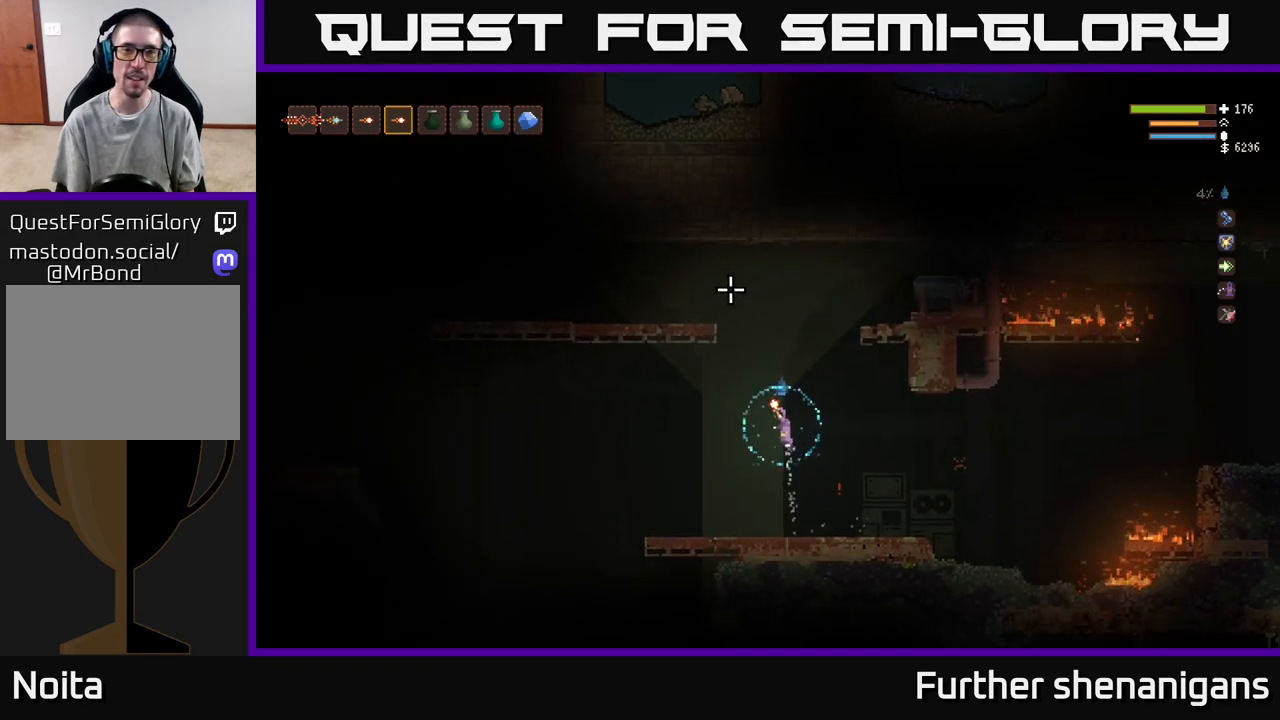
Gameplay with a controller (Xbox layout); each line is a JSON object with the inputs held at the frame after it. "events" lists button and stick changes between this image and that frame as [ms after this image, input, new state], when the widget could be followed in between.
{"buttons": ["L2"], "left_stick": "left", "right_stick": "up", "events": [[33, "left_stick", "left"], [267, "left_stick", "center"], [467, "left_stick", "left"]]}
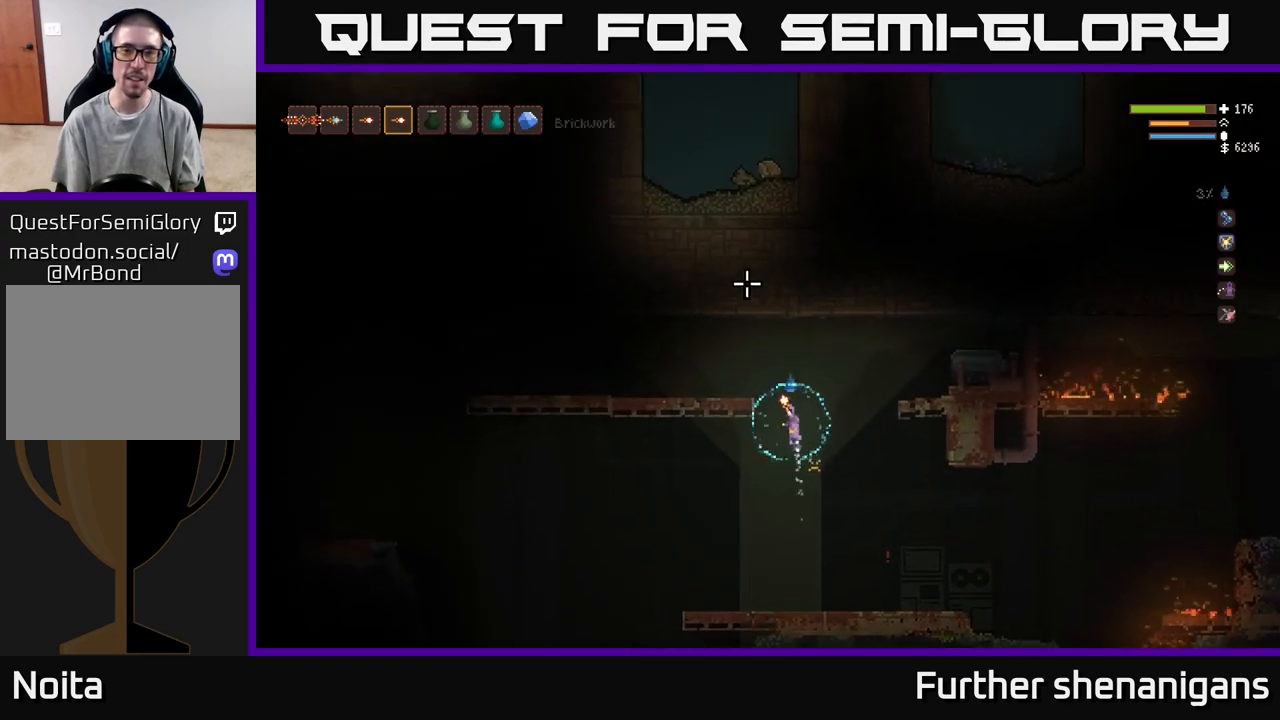
{"buttons": [], "left_stick": "center", "right_stick": "left", "events": [[233, "L2", "up"], [267, "right_stick", "up-left"], [400, "right_stick", "left"], [467, "left_stick", "center"]]}
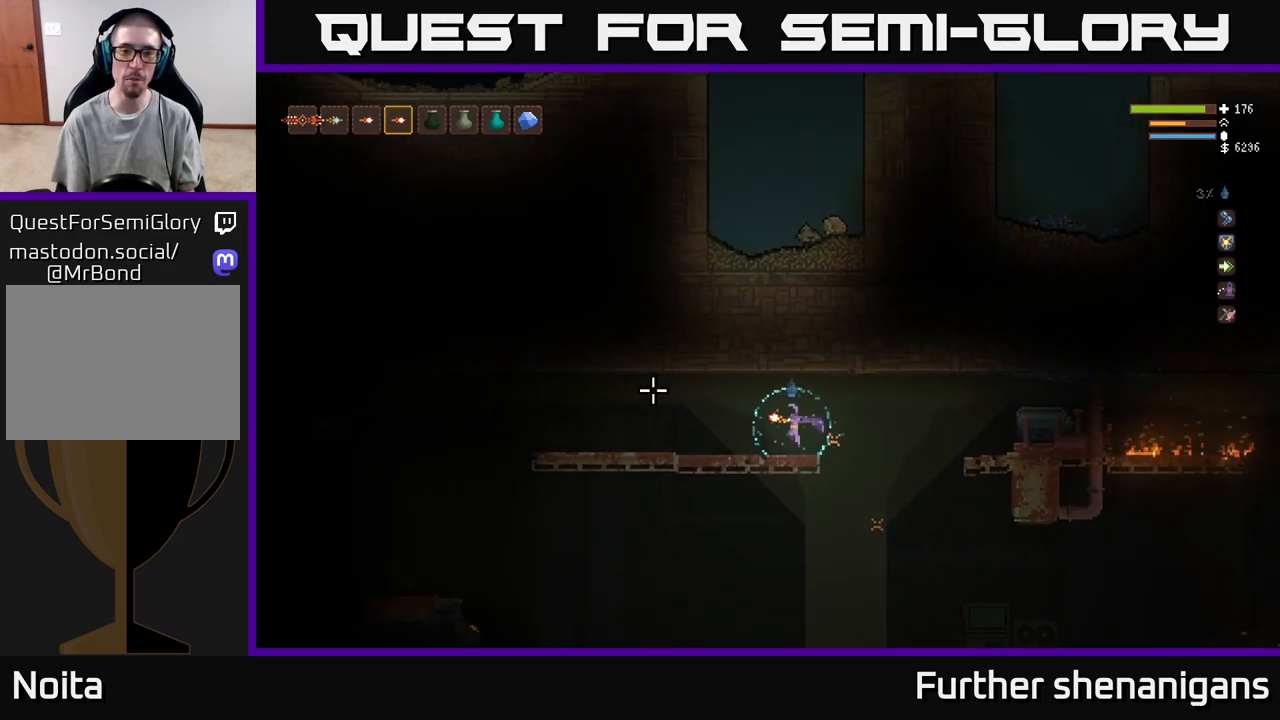
{"buttons": [], "left_stick": "center", "right_stick": "right", "events": [[200, "right_stick", "up"], [383, "right_stick", "right"]]}
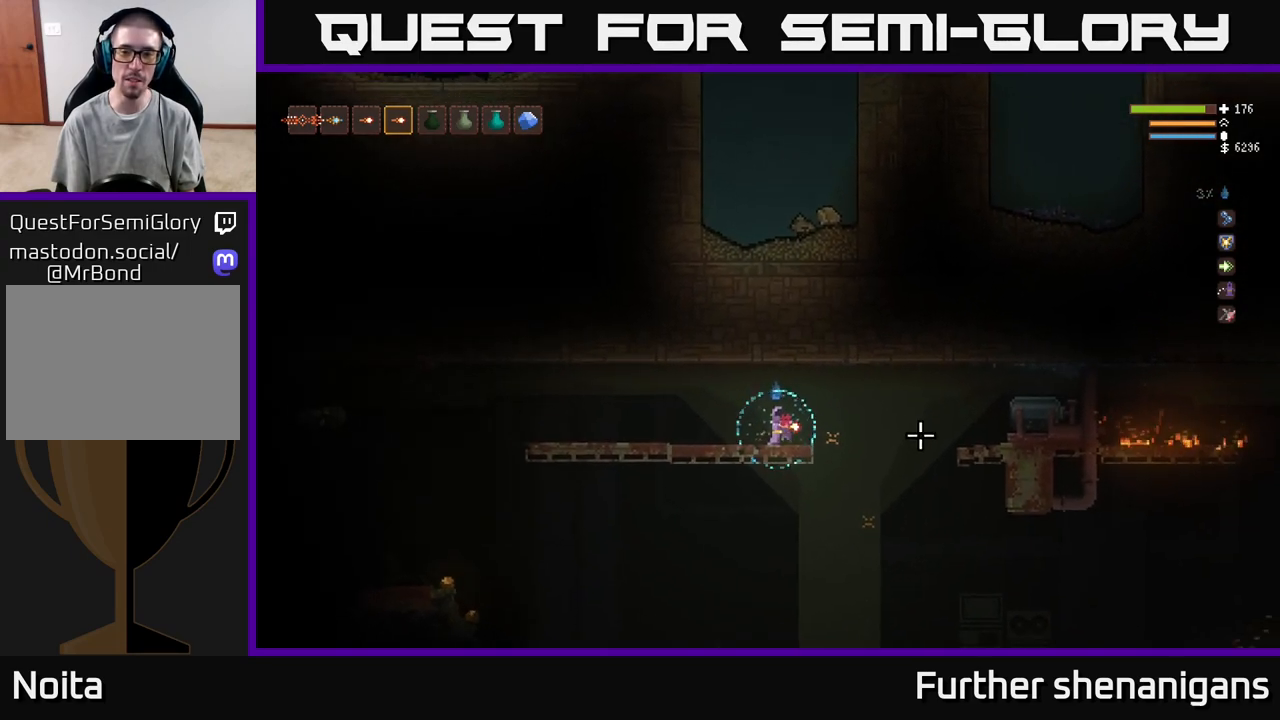
{"buttons": [], "left_stick": "center", "right_stick": "left", "events": [[483, "right_stick", "left"]]}
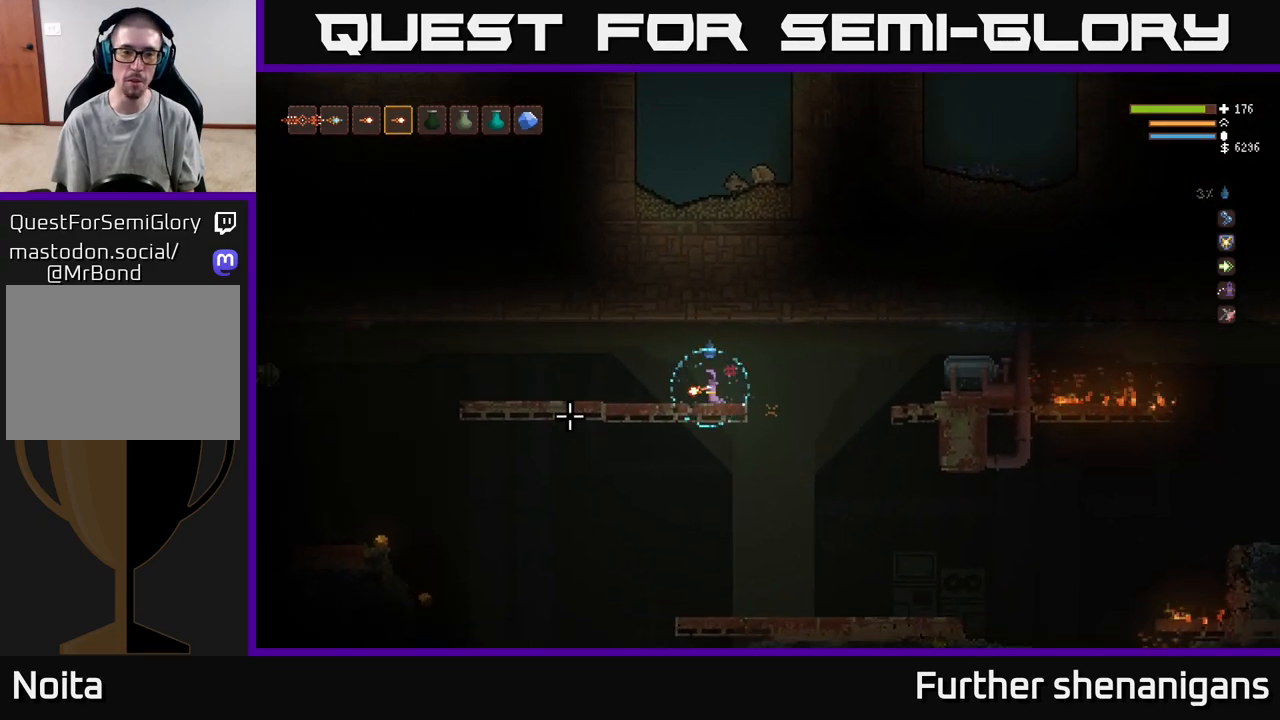
{"buttons": [], "left_stick": "left", "right_stick": "left", "events": [[167, "left_stick", "left"]]}
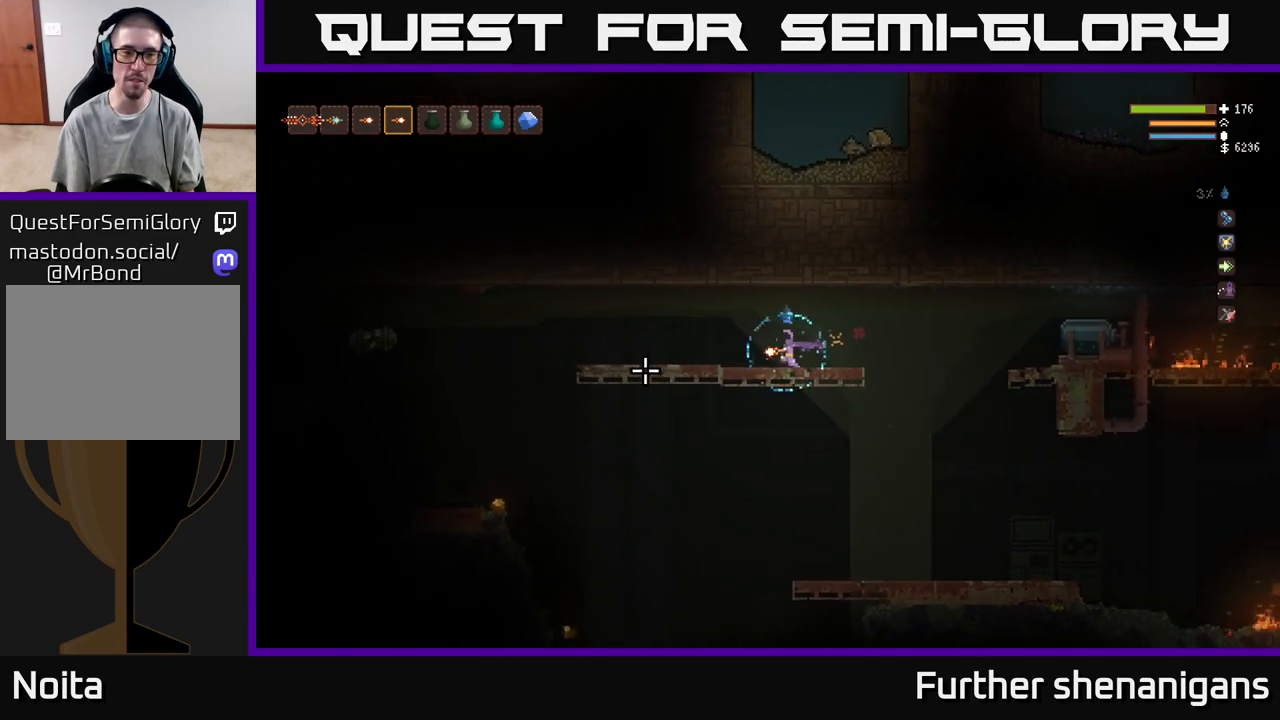
{"buttons": [], "left_stick": "left", "right_stick": "left", "events": []}
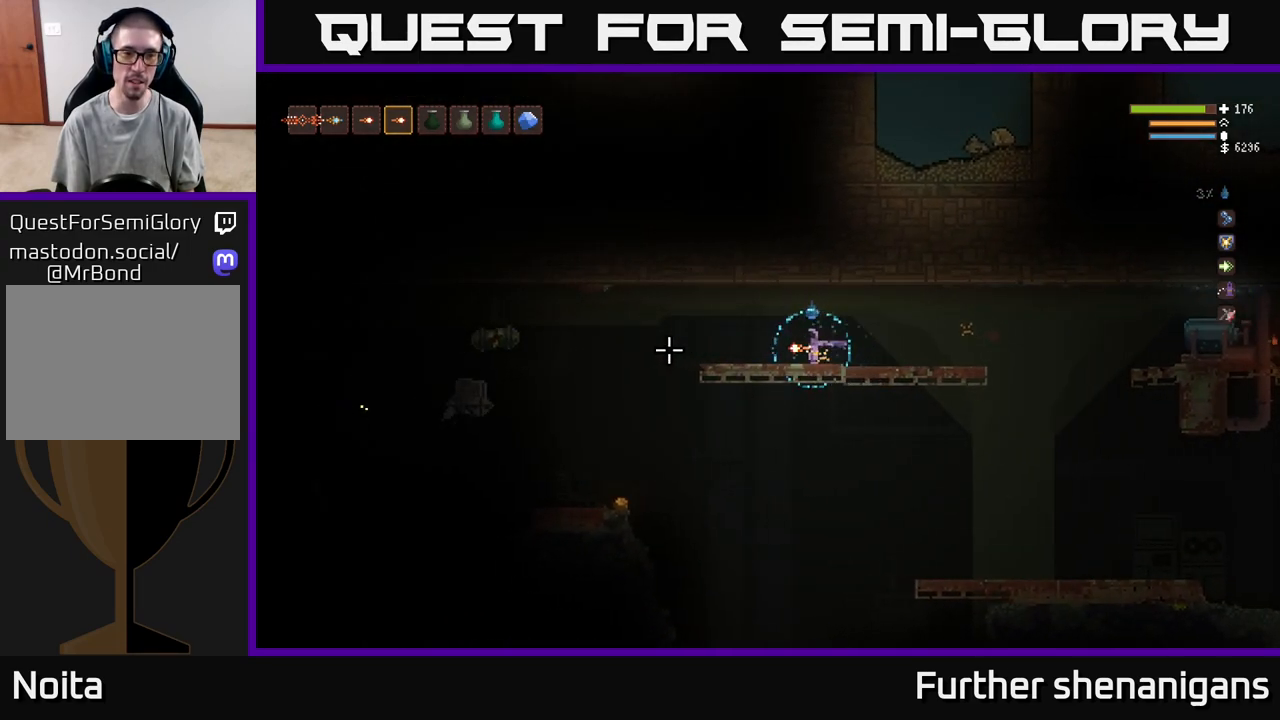
{"buttons": [], "left_stick": "right", "right_stick": "left", "events": [[100, "left_stick", "center"], [233, "left_stick", "right"], [350, "R2", "down"], [433, "R2", "up"]]}
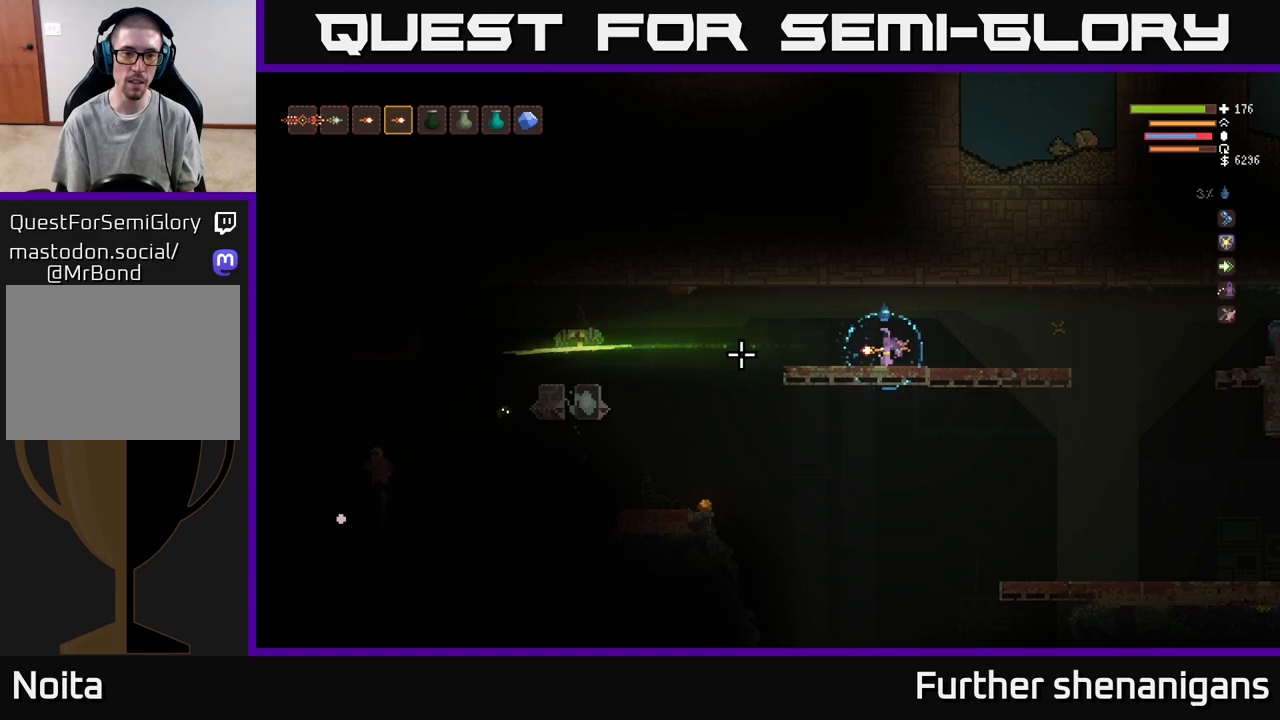
{"buttons": ["L2", "R2"], "left_stick": "left", "right_stick": "left", "events": [[100, "R2", "down"], [133, "left_stick", "up"], [283, "left_stick", "center"], [400, "left_stick", "left"], [433, "R2", "up"], [483, "R2", "down"], [500, "L2", "down"]]}
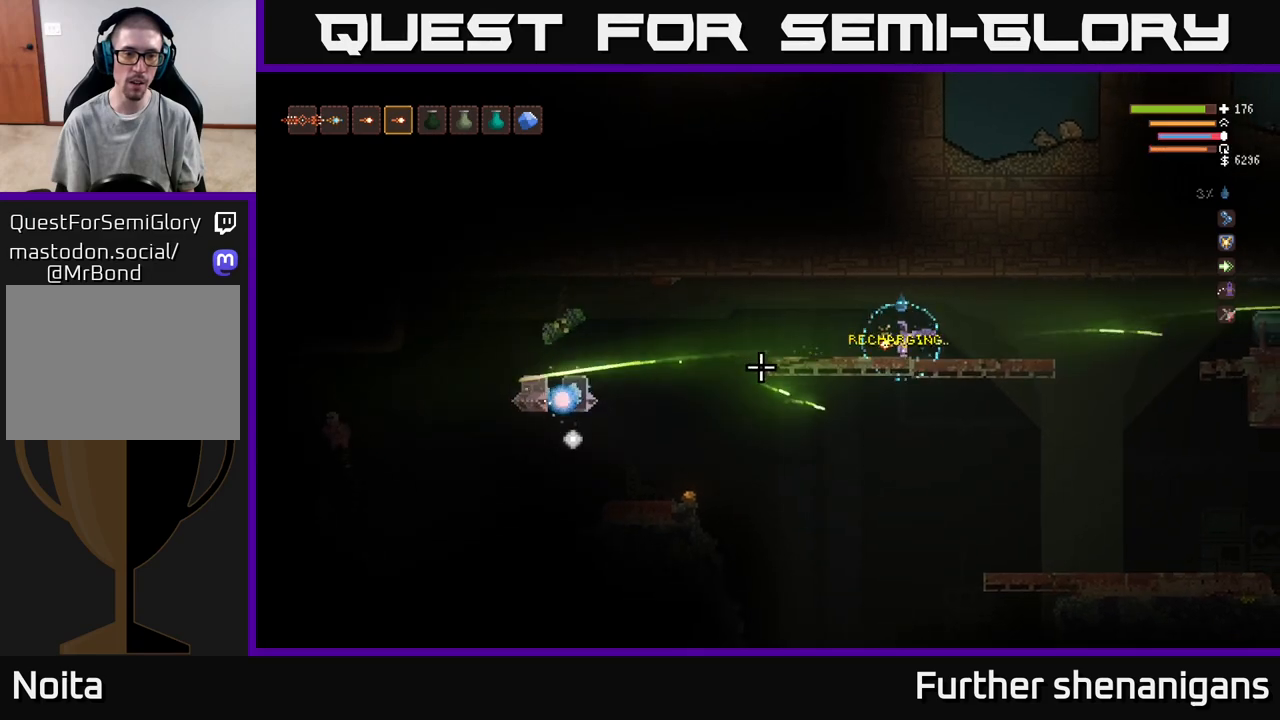
{"buttons": ["L2"], "left_stick": "left", "right_stick": "left", "events": [[83, "left_stick", "center"], [167, "L2", "up"], [333, "R2", "up"], [367, "L2", "down"], [367, "R2", "down"], [367, "left_stick", "left"], [450, "R2", "up"]]}
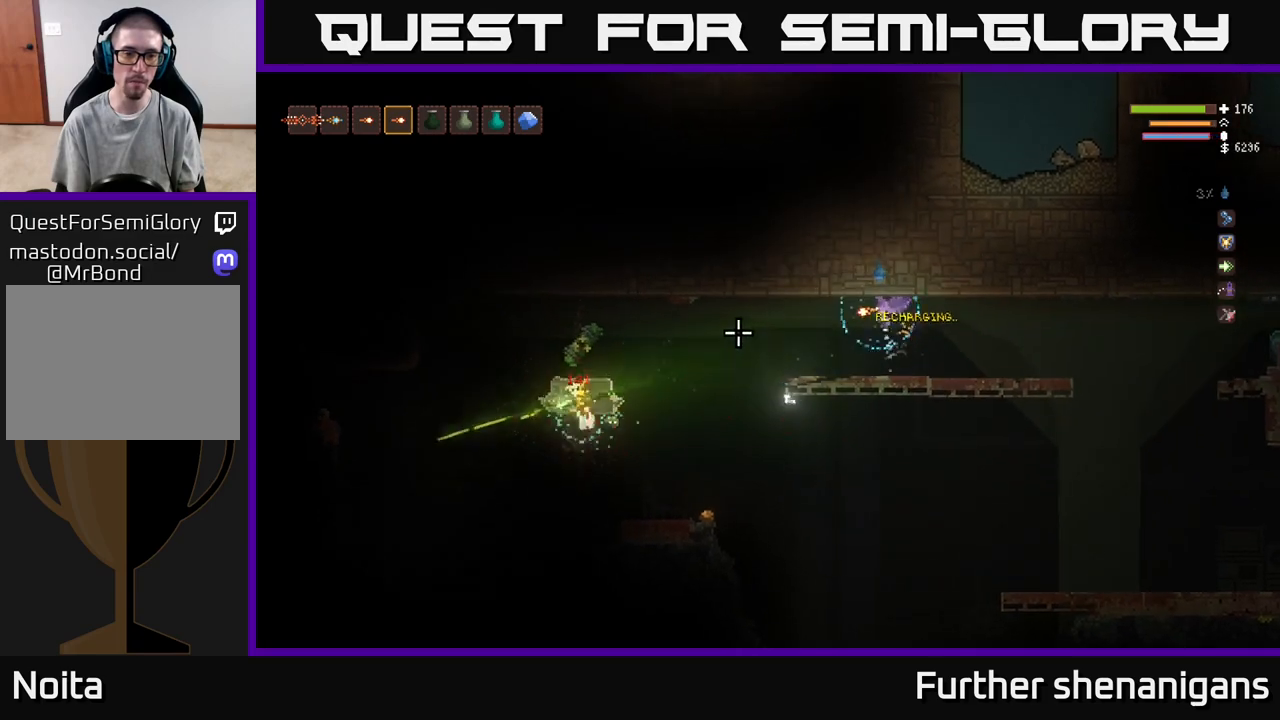
{"buttons": ["L2"], "left_stick": "left", "right_stick": "left", "events": [[67, "L2", "up"], [67, "left_stick", "center"], [167, "left_stick", "right"], [183, "L2", "down"], [217, "left_stick", "center"], [283, "L2", "up"], [317, "left_stick", "left"], [400, "L2", "down"]]}
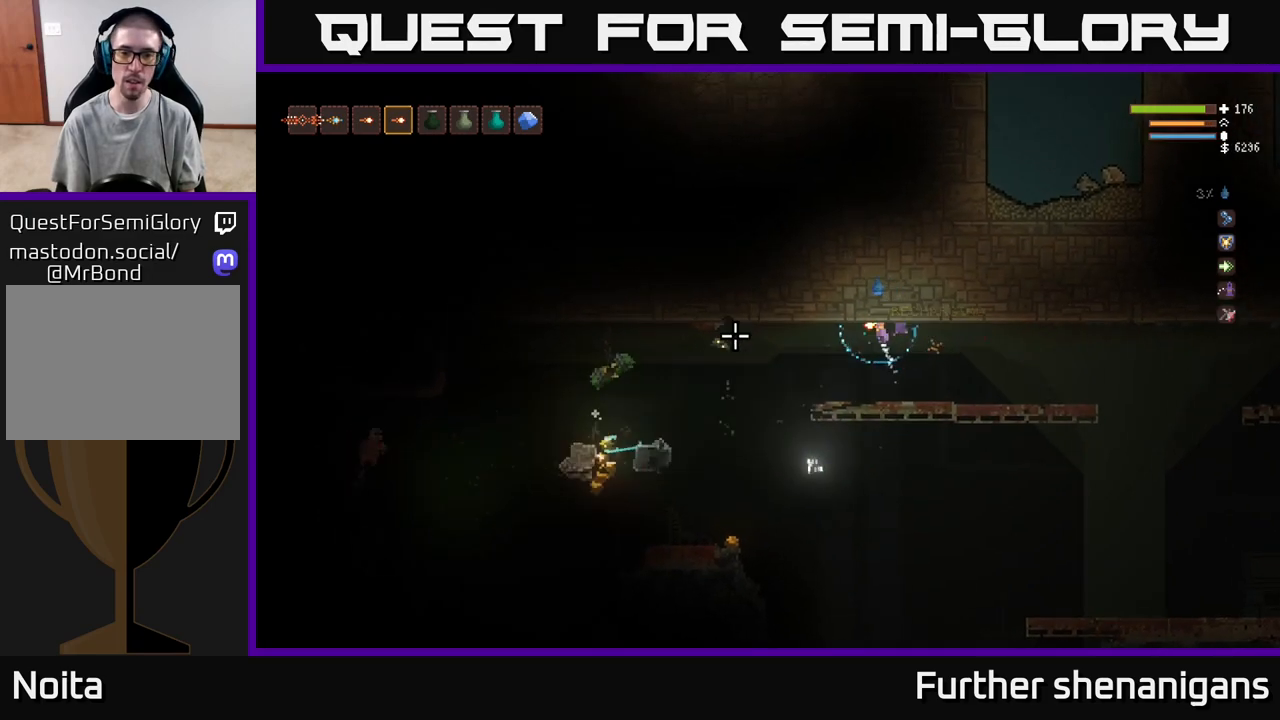
{"buttons": ["L2", "R2"], "left_stick": "right", "right_stick": "down-left", "events": [[33, "left_stick", "center"], [50, "L2", "up"], [83, "left_stick", "right"], [250, "R2", "down"], [300, "right_stick", "down-left"], [383, "R2", "up"], [433, "R2", "down"], [467, "L2", "down"]]}
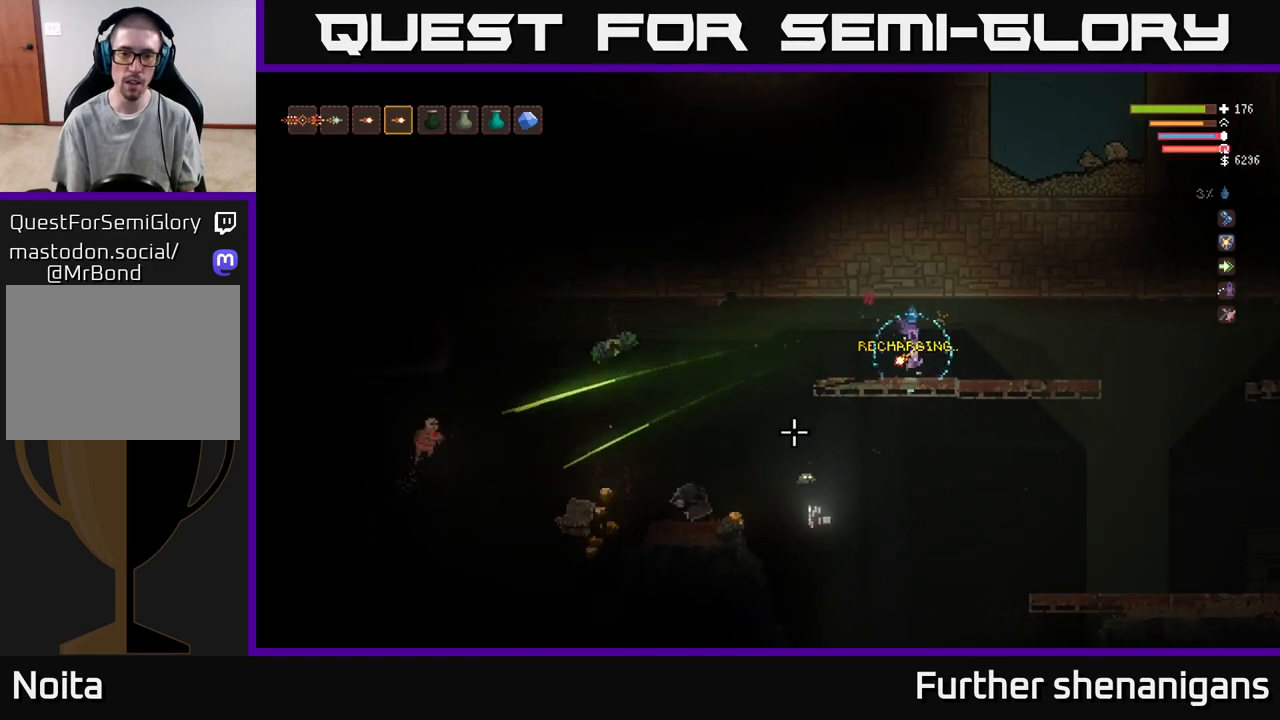
{"buttons": [], "left_stick": "left", "right_stick": "left", "events": [[33, "R2", "up"], [133, "L2", "up"], [217, "left_stick", "left"], [450, "right_stick", "left"]]}
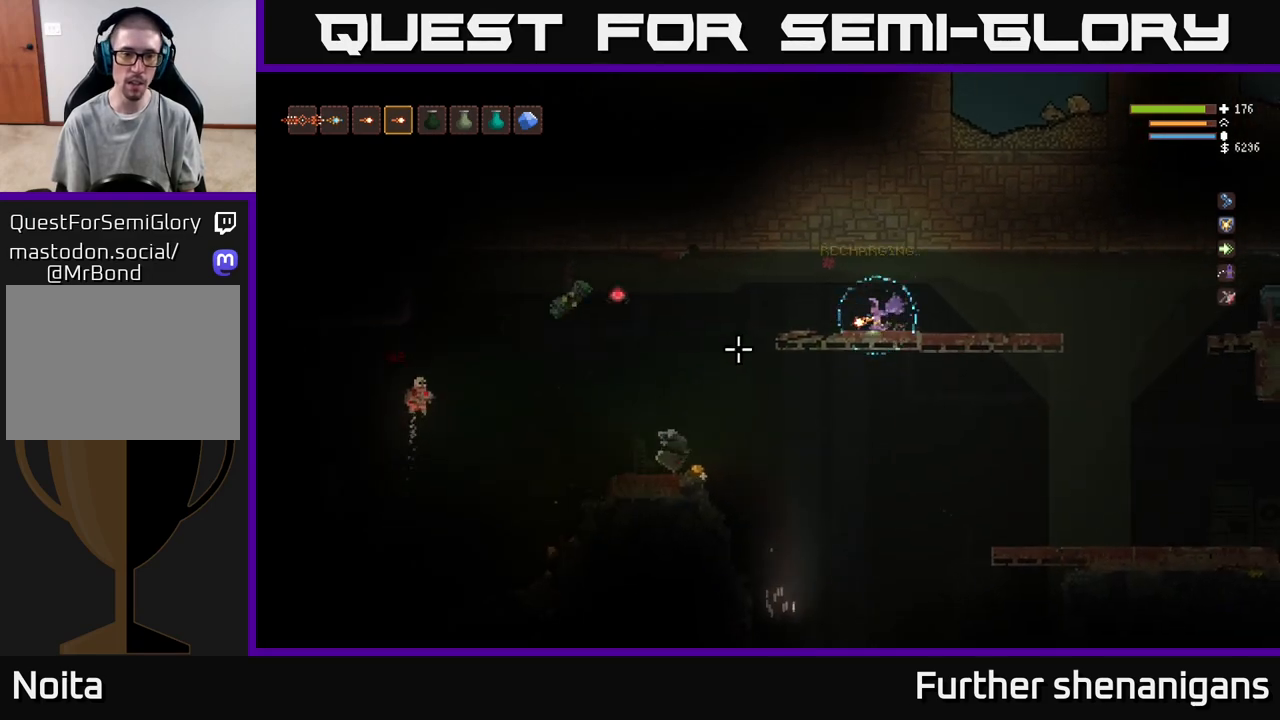
{"buttons": ["L2"], "left_stick": "right", "right_stick": "left", "events": [[100, "left_stick", "center"], [150, "R2", "down"], [250, "left_stick", "right"], [267, "R2", "up"], [317, "L2", "down"], [317, "R2", "down"], [400, "R2", "up"]]}
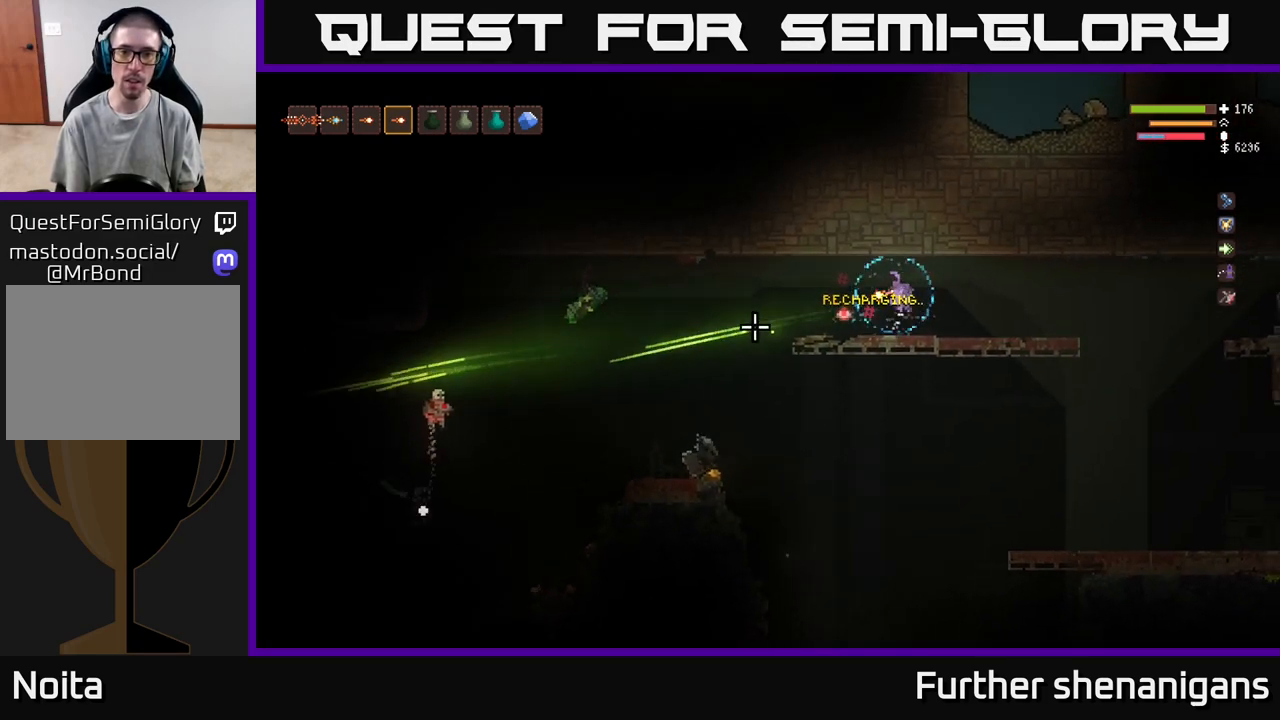
{"buttons": [], "left_stick": "right", "right_stick": "left", "events": [[150, "R2", "down"], [250, "R2", "up"], [267, "L2", "up"]]}
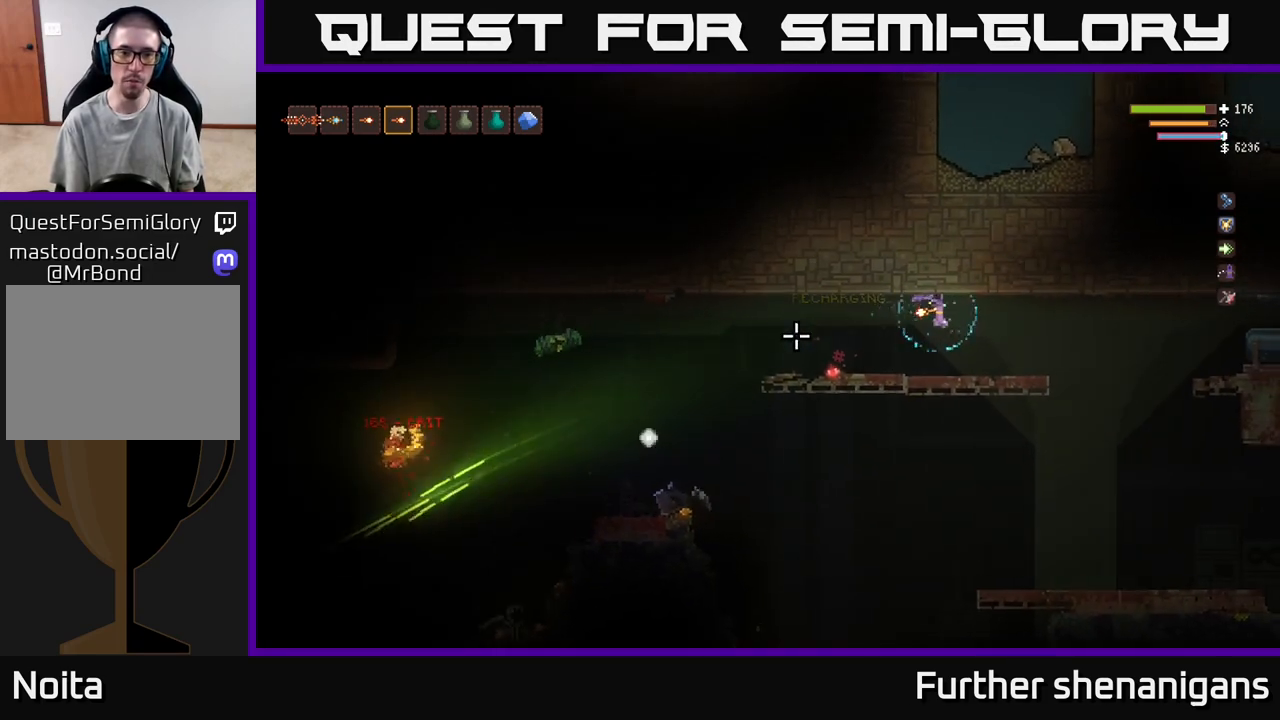
{"buttons": [], "left_stick": "right", "right_stick": "left", "events": []}
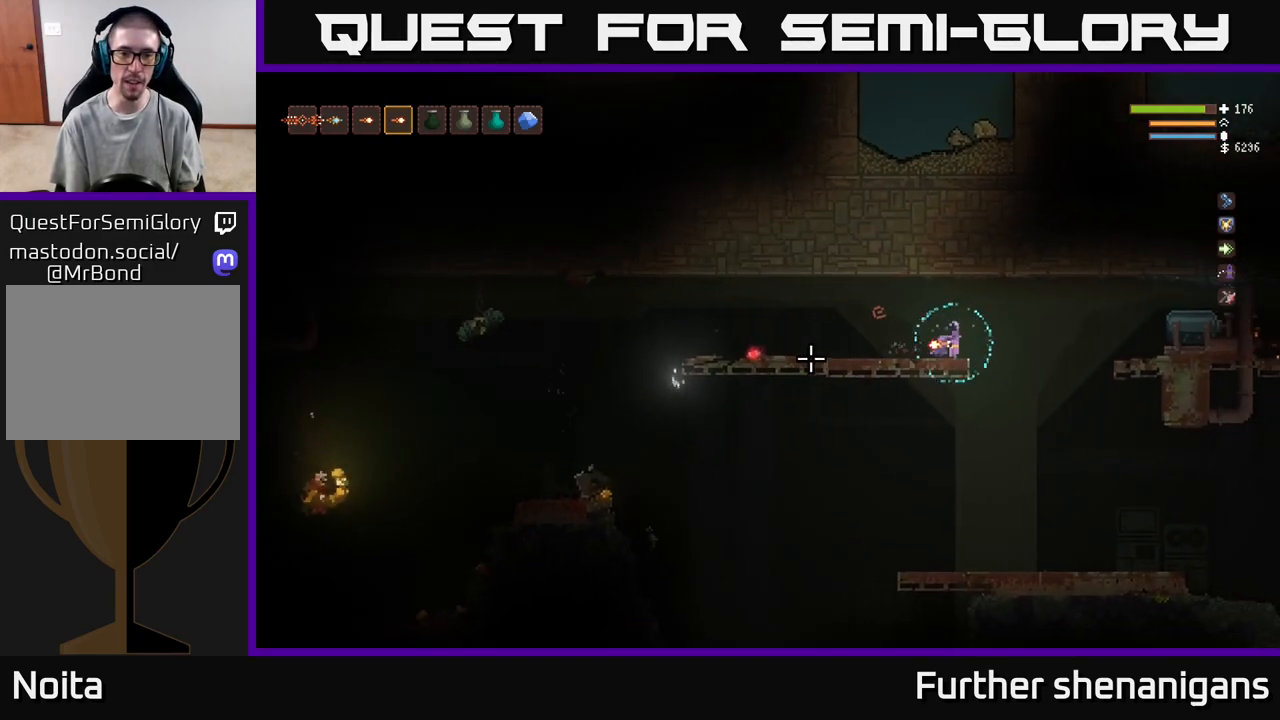
{"buttons": [], "left_stick": "left", "right_stick": "left", "events": [[333, "left_stick", "left"]]}
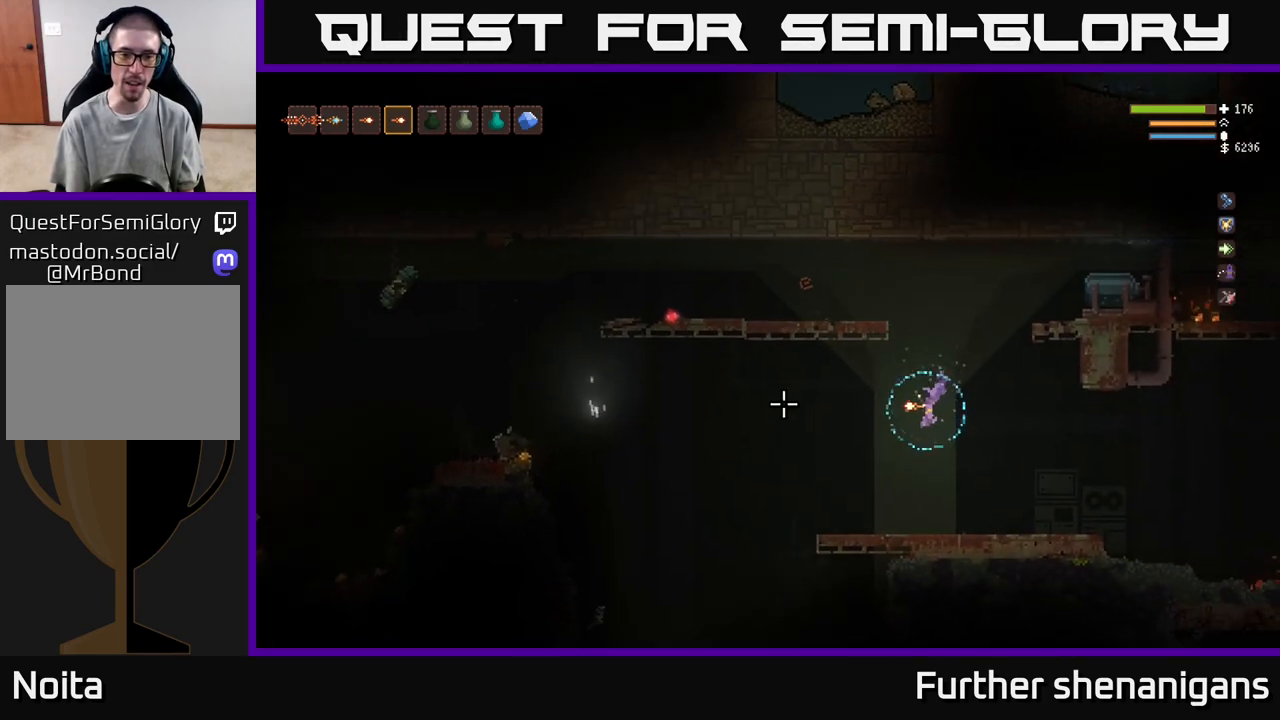
{"buttons": ["L2"], "left_stick": "left", "right_stick": "left", "events": [[450, "L2", "down"]]}
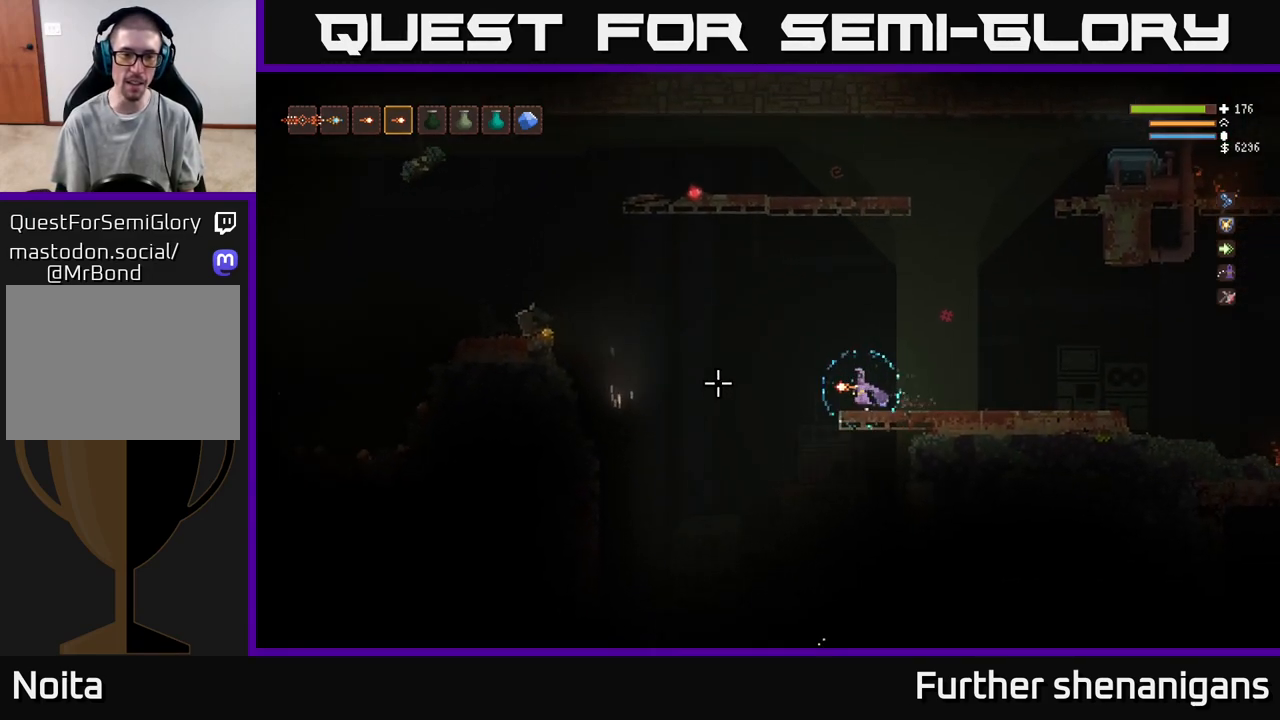
{"buttons": ["L2"], "left_stick": "left", "right_stick": "left", "events": [[67, "L2", "up"], [483, "L2", "down"]]}
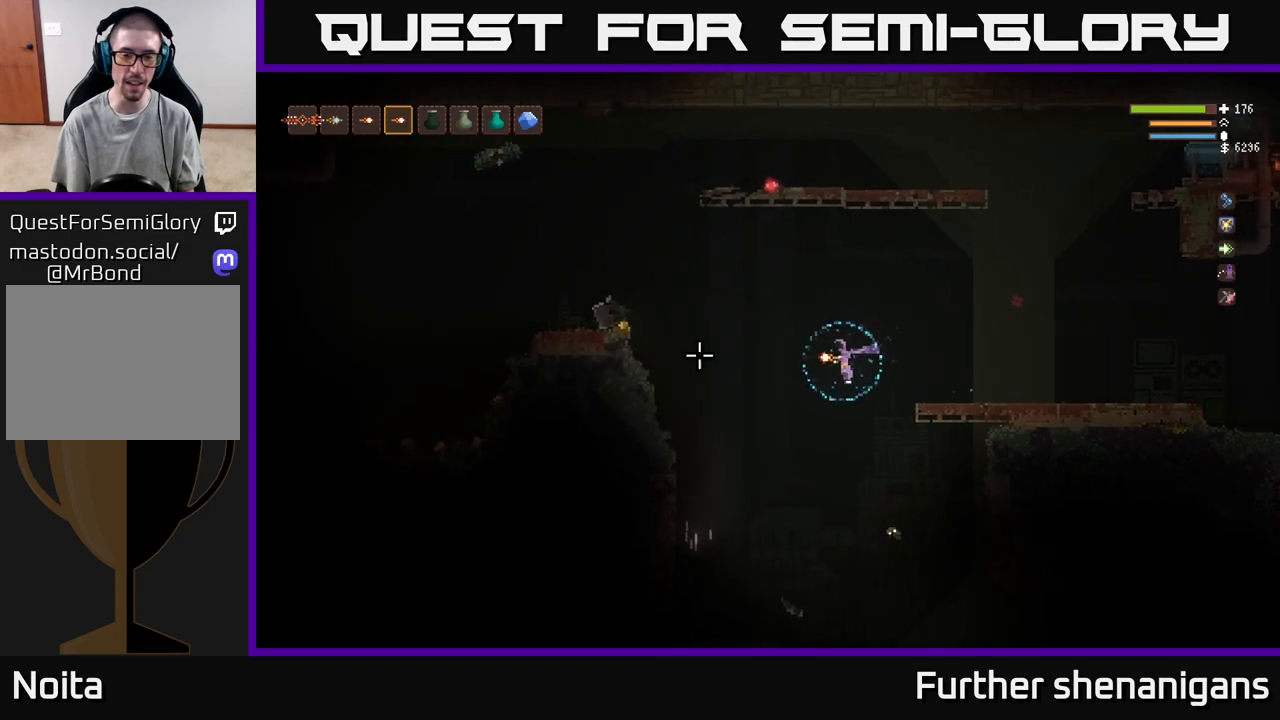
{"buttons": [], "left_stick": "left", "right_stick": "down-right", "events": [[83, "L2", "up"], [83, "right_stick", "down"], [167, "right_stick", "down-right"], [183, "R2", "down"], [267, "L2", "down"], [300, "R2", "up"], [367, "L2", "up"]]}
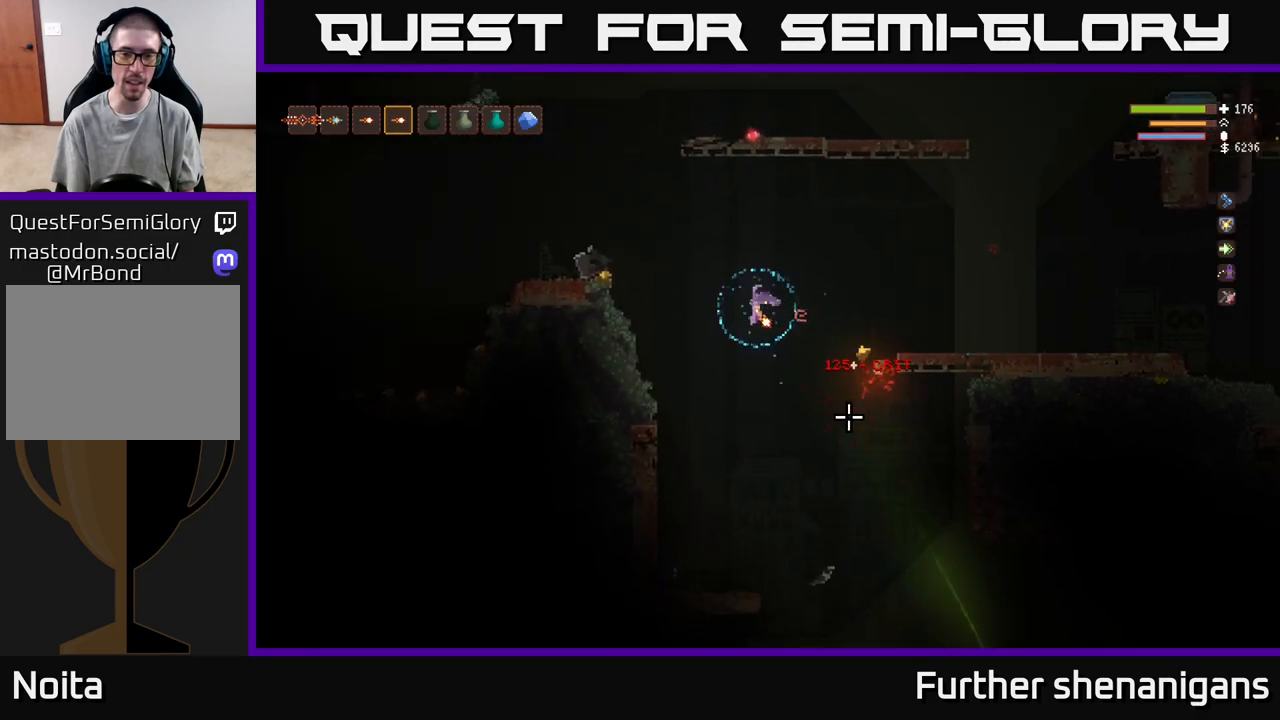
{"buttons": ["L2"], "left_stick": "left", "right_stick": "right", "events": [[300, "L2", "down"], [333, "right_stick", "right"]]}
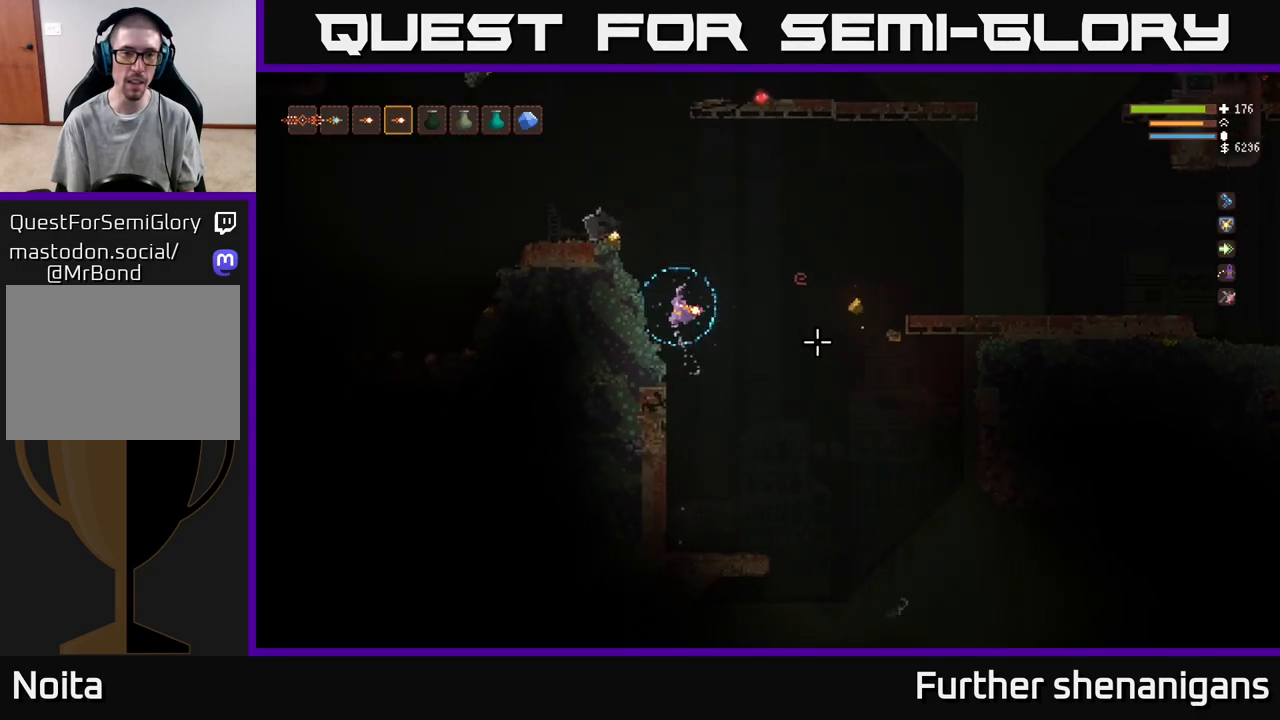
{"buttons": ["L2"], "left_stick": "left", "right_stick": "down-left", "events": [[117, "left_stick", "center"], [217, "left_stick", "left"], [367, "right_stick", "down"], [450, "right_stick", "down-left"]]}
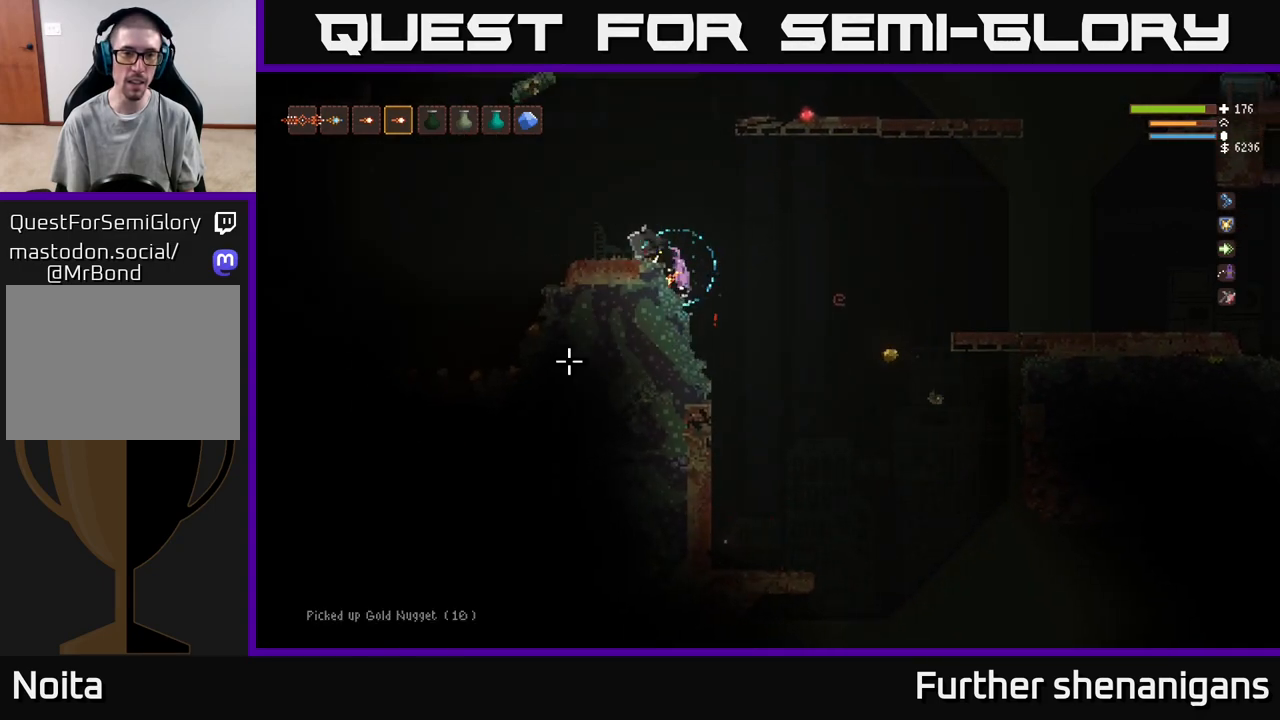
{"buttons": [], "left_stick": "left", "right_stick": "left", "events": [[50, "left_stick", "up"], [183, "left_stick", "left"], [300, "L2", "up"], [317, "right_stick", "left"]]}
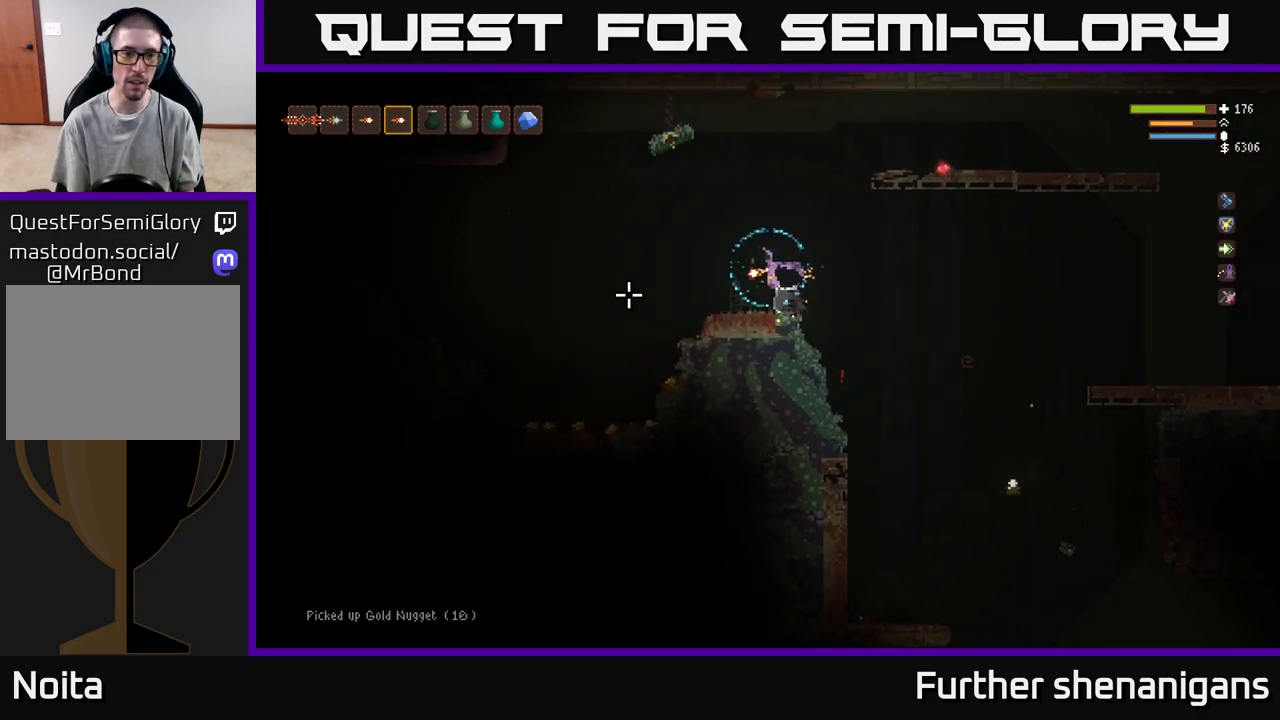
{"buttons": [], "left_stick": "left", "right_stick": "left", "events": []}
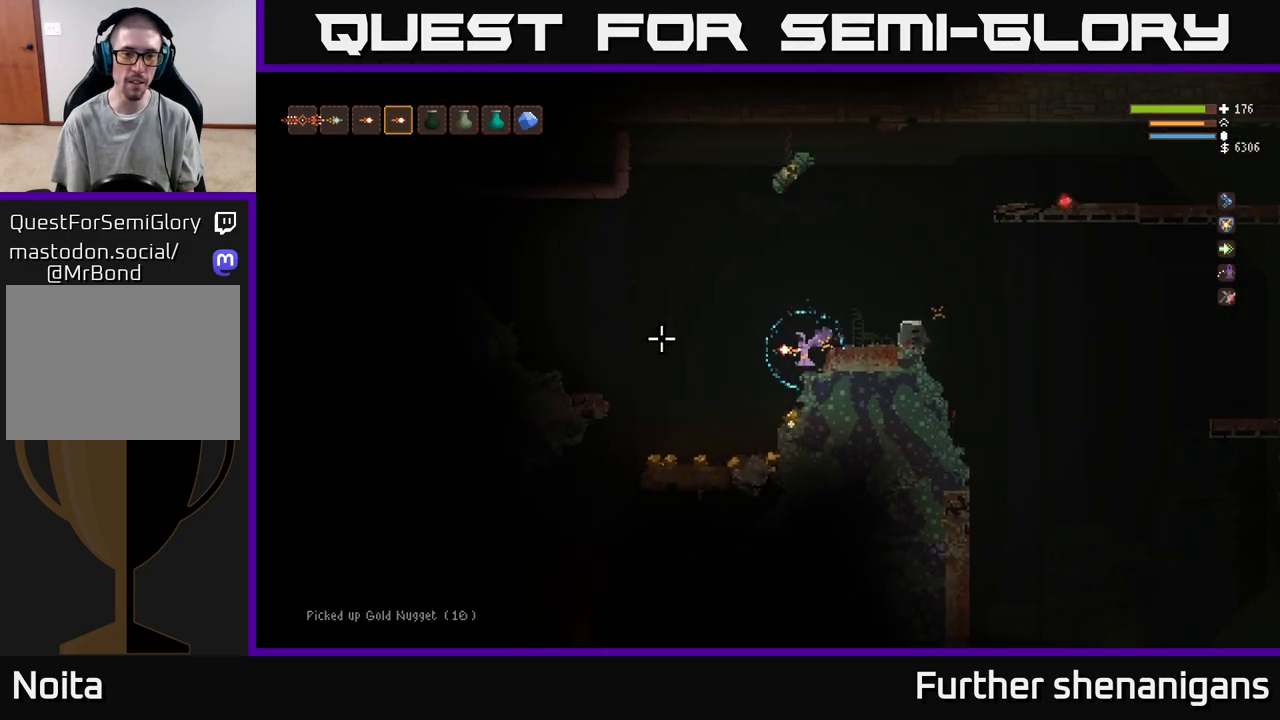
{"buttons": [], "left_stick": "left", "right_stick": "left", "events": [[17, "left_stick", "center"], [183, "left_stick", "left"]]}
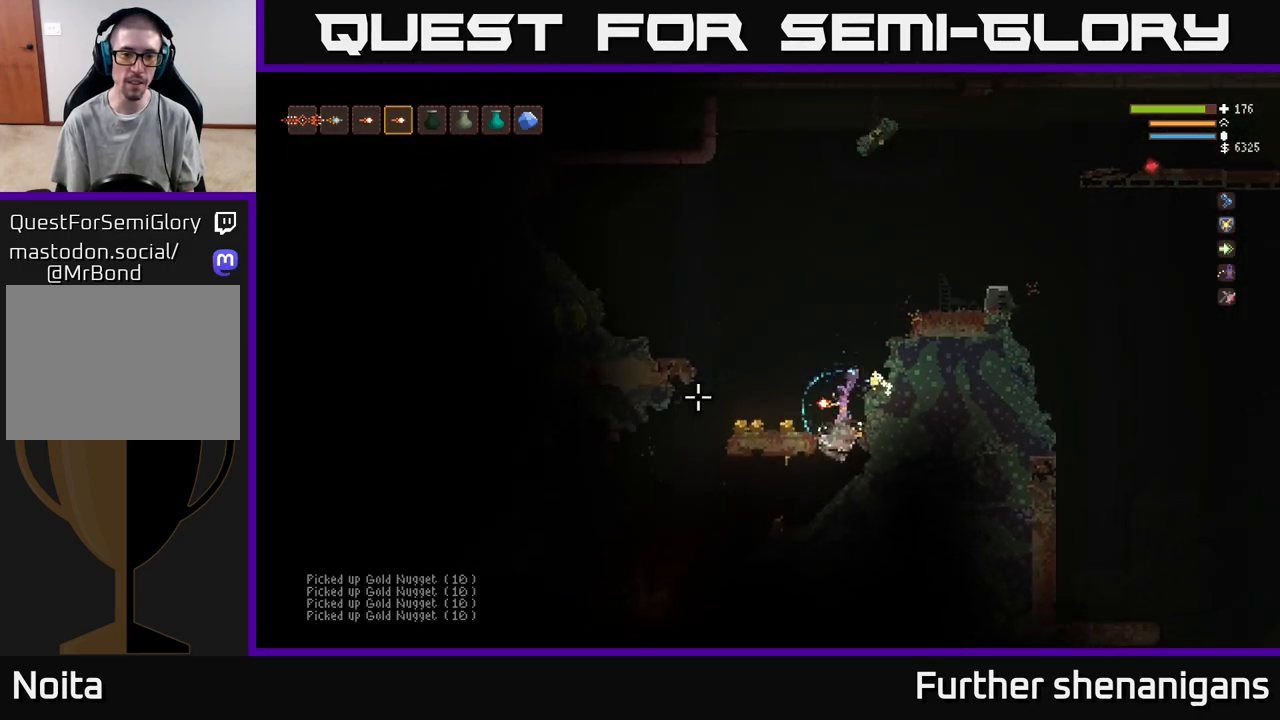
{"buttons": ["L2"], "left_stick": "center", "right_stick": "left", "events": [[433, "left_stick", "center"], [467, "L2", "down"]]}
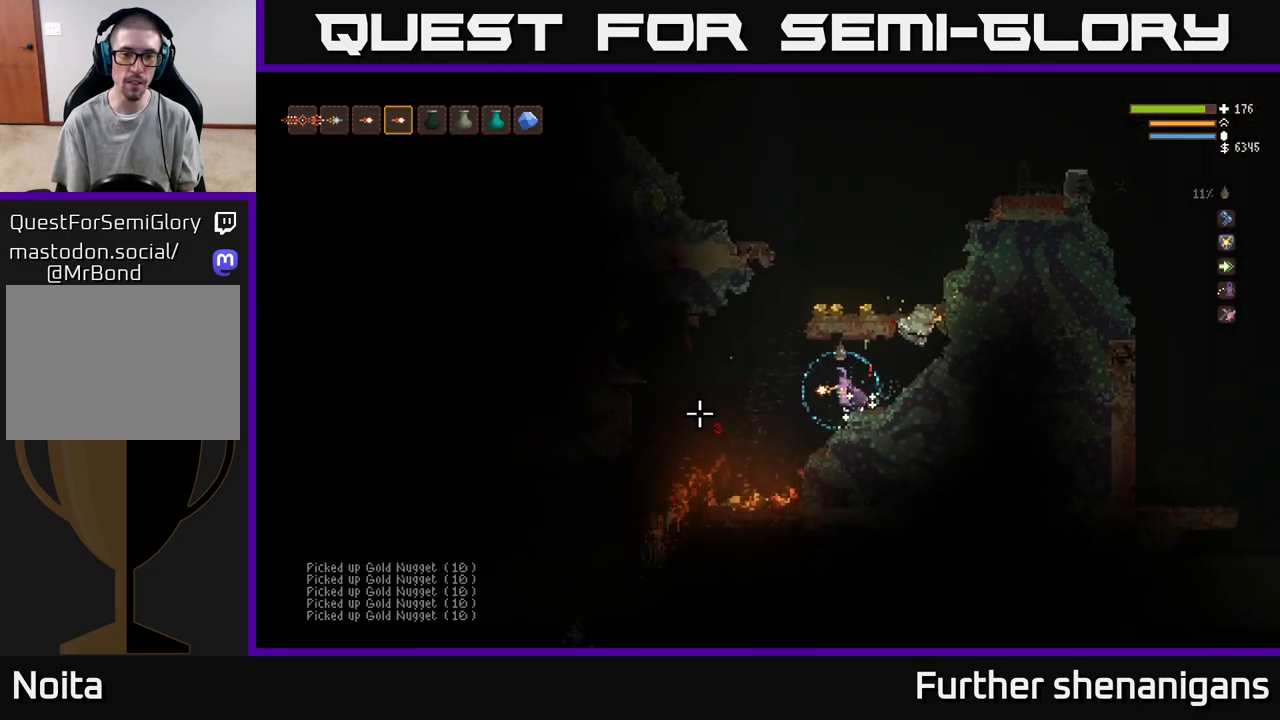
{"buttons": ["L2"], "left_stick": "center", "right_stick": "left", "events": [[33, "left_stick", "right"], [333, "left_stick", "left"], [467, "left_stick", "center"]]}
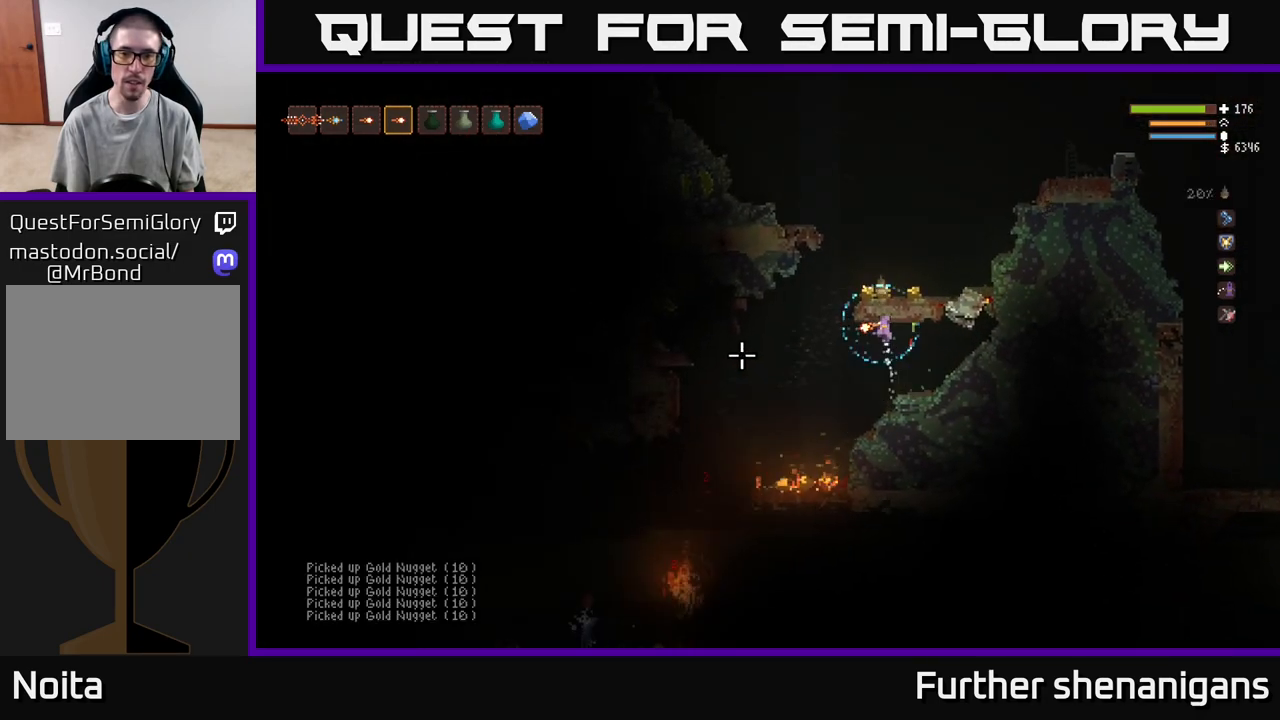
{"buttons": [], "left_stick": "right", "right_stick": "left", "events": [[117, "left_stick", "right"], [200, "L2", "up"]]}
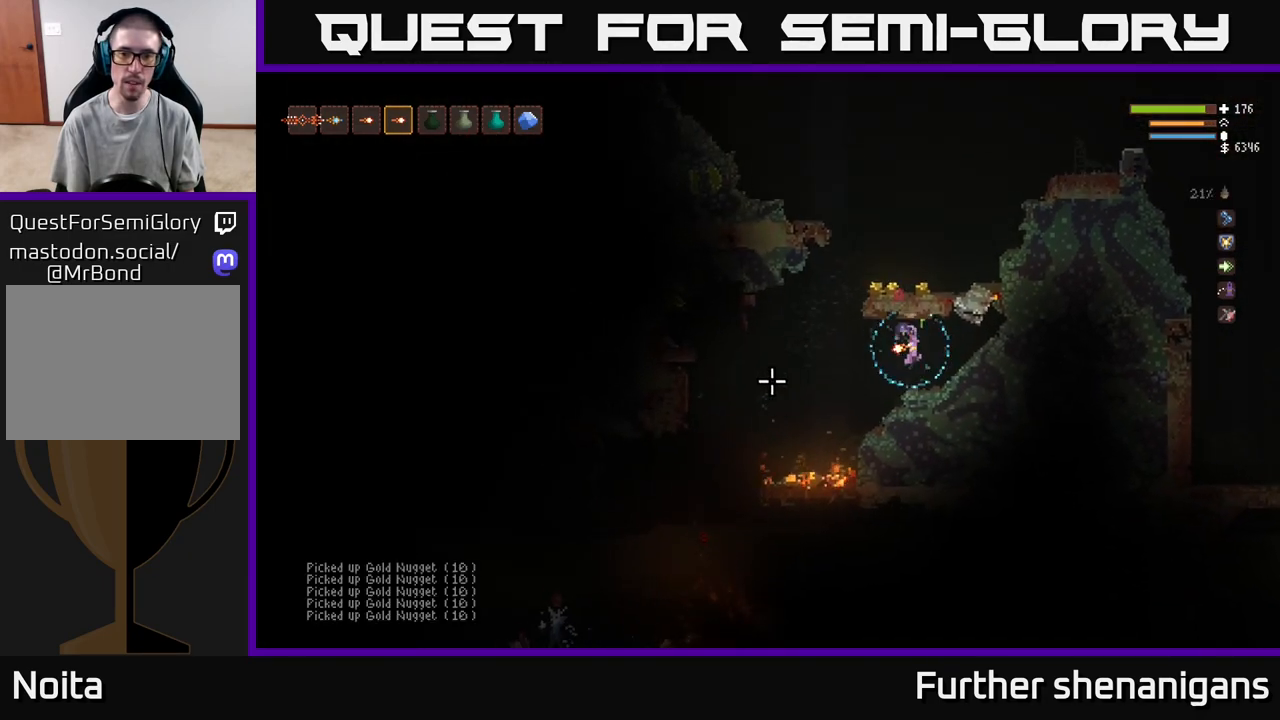
{"buttons": ["L2"], "left_stick": "left", "right_stick": "left", "events": [[200, "L2", "down"], [433, "left_stick", "left"]]}
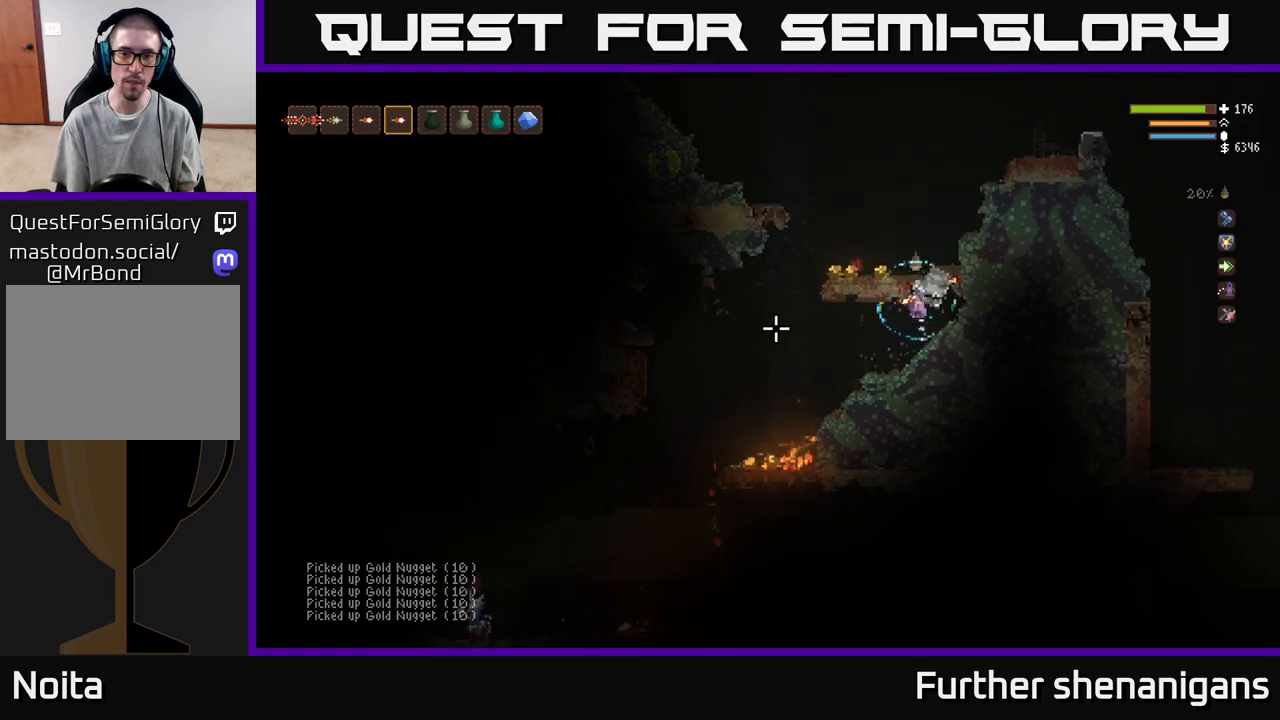
{"buttons": [], "left_stick": "left", "right_stick": "left", "events": [[83, "left_stick", "right"], [250, "left_stick", "left"], [350, "L2", "up"]]}
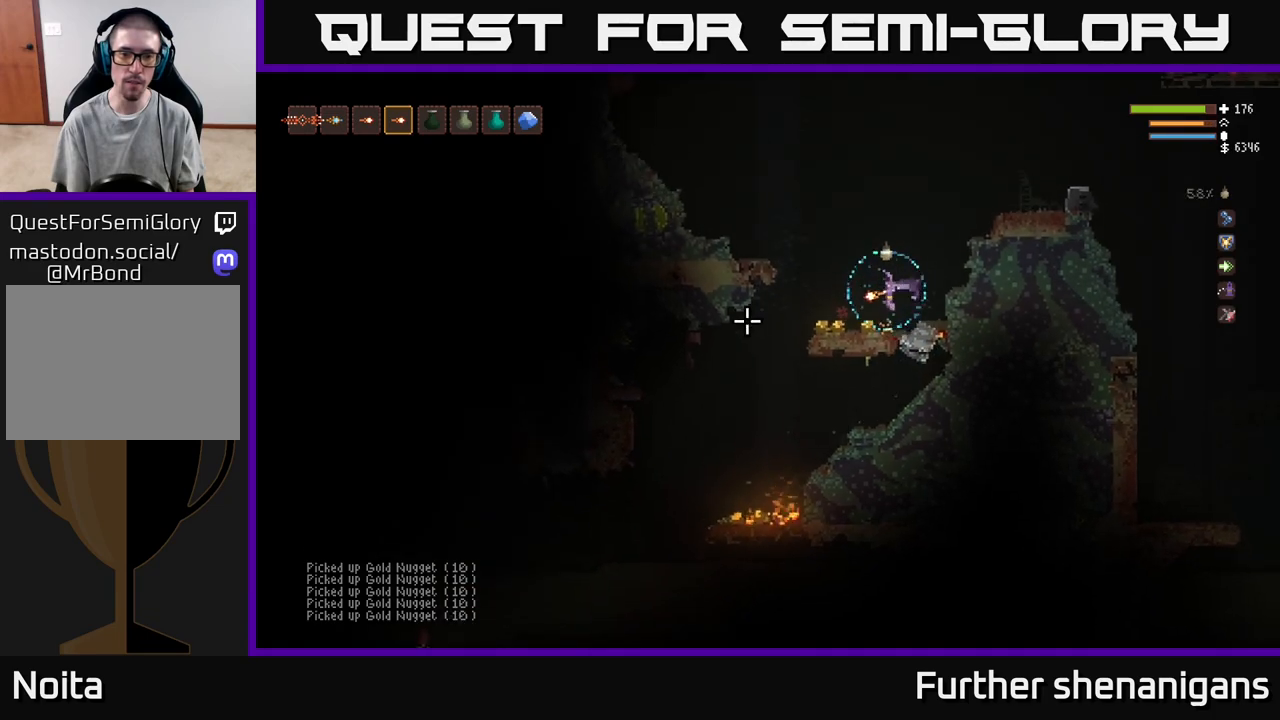
{"buttons": [], "left_stick": "left", "right_stick": "down-left", "events": [[183, "left_stick", "center"], [217, "right_stick", "down-left"], [300, "left_stick", "left"]]}